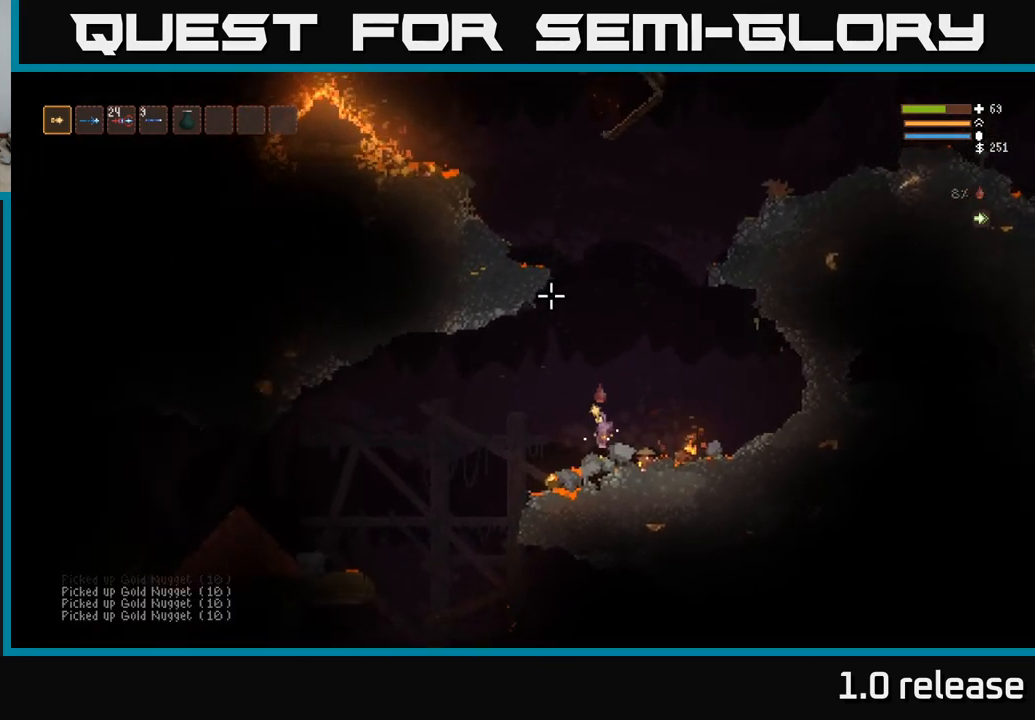
Gameplay with a controller (Xbox layout); each line is a JSON object with the inputs held at the frame after it. "events" lists button and stick changes between this image and that frame as [ms after this image, input, new state], when the widget could be followed in between. Not read: R3.
{"buttons": ["L2"], "left_stick": "right", "right_stick": "up", "events": [[366, "L2", "down"], [416, "left_stick", "right"]]}
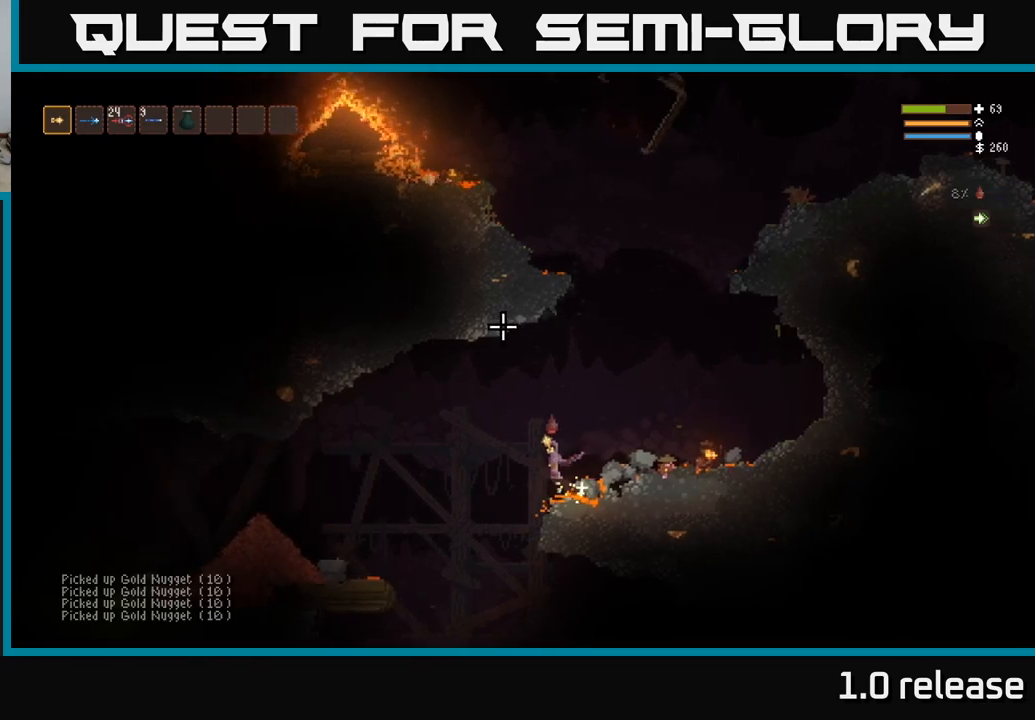
{"buttons": ["L2"], "left_stick": "right", "right_stick": "up", "events": []}
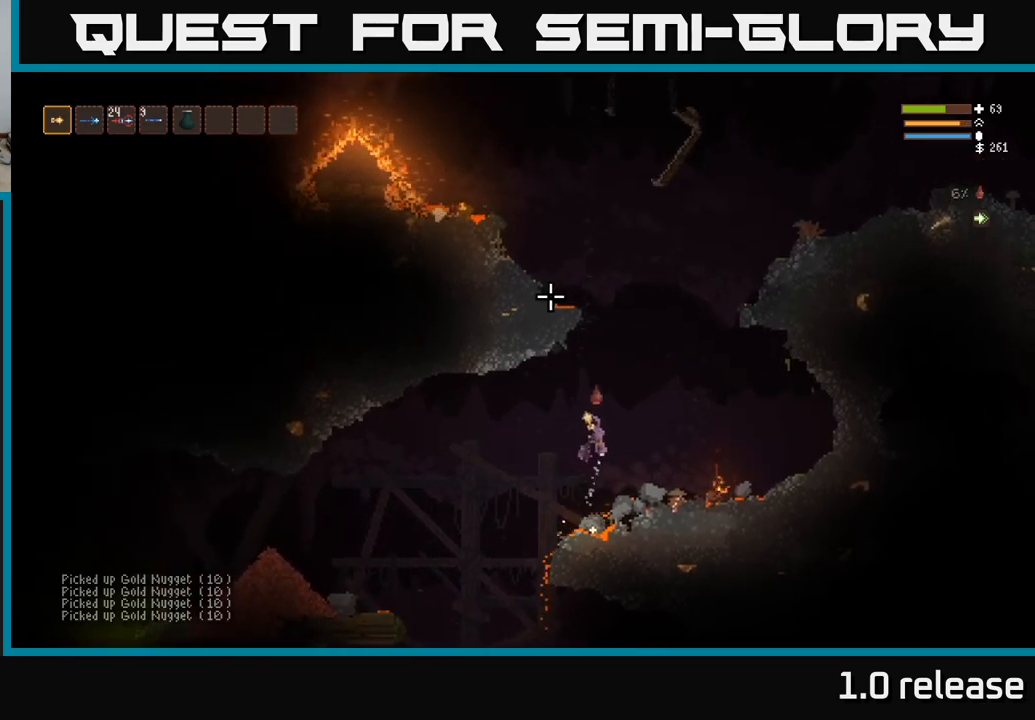
{"buttons": ["L2"], "left_stick": "center", "right_stick": "up", "events": [[67, "left_stick", "center"], [133, "left_stick", "left"], [217, "left_stick", "center"]]}
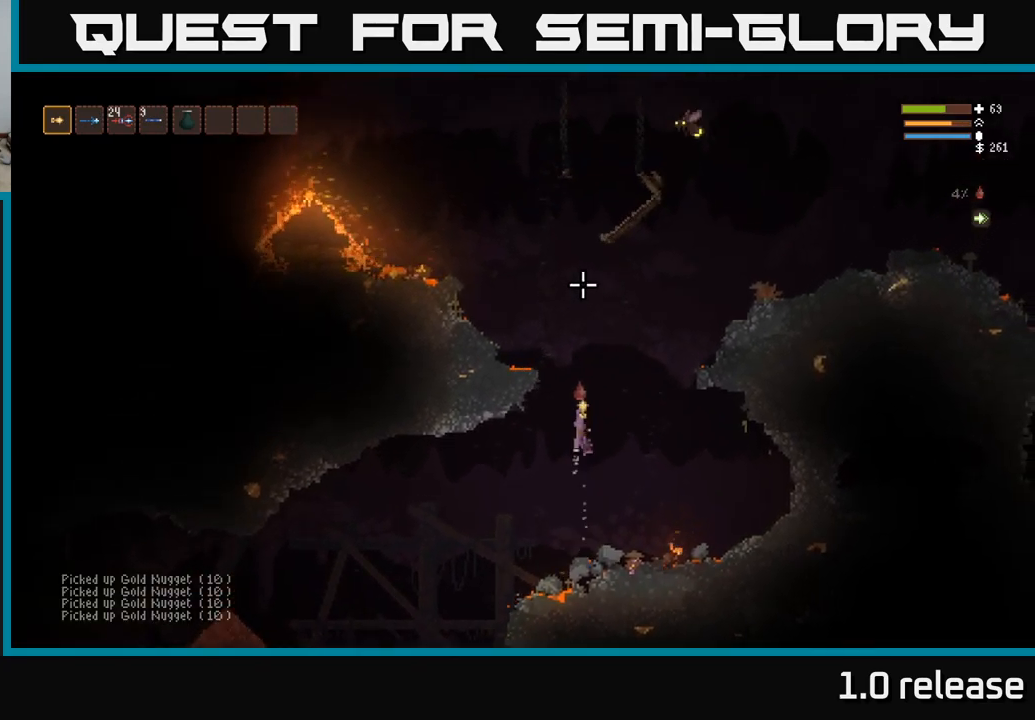
{"buttons": ["L2"], "left_stick": "center", "right_stick": "up", "events": [[183, "left_stick", "left"], [400, "left_stick", "center"]]}
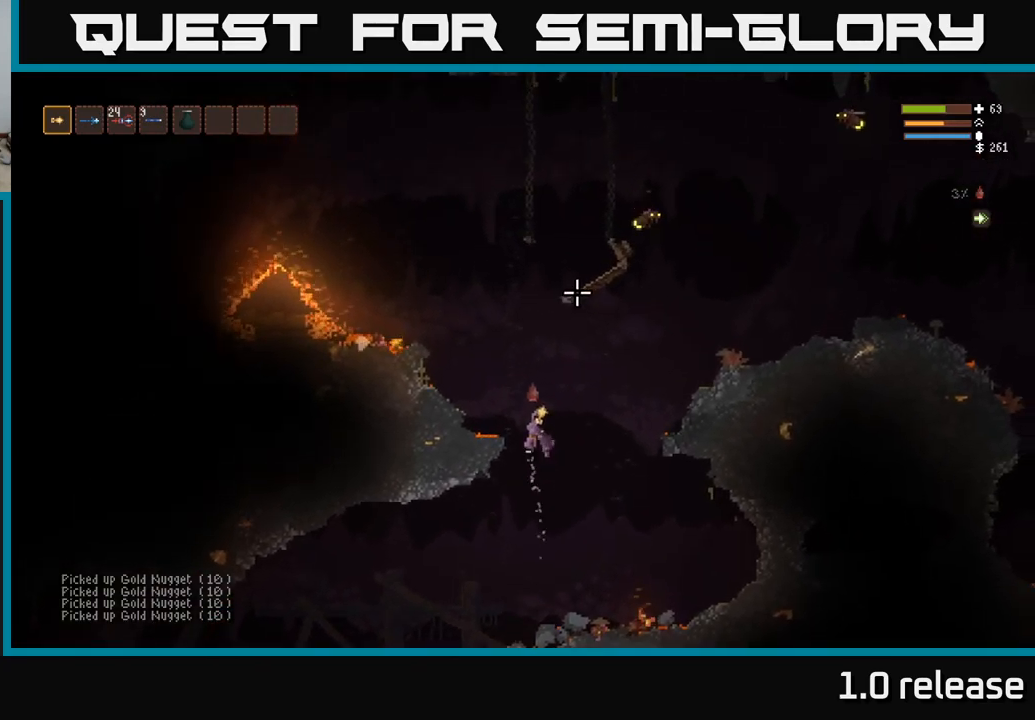
{"buttons": [], "left_stick": "left", "right_stick": "up-right", "events": [[17, "left_stick", "left"], [33, "right_stick", "up-right"], [367, "L2", "up"]]}
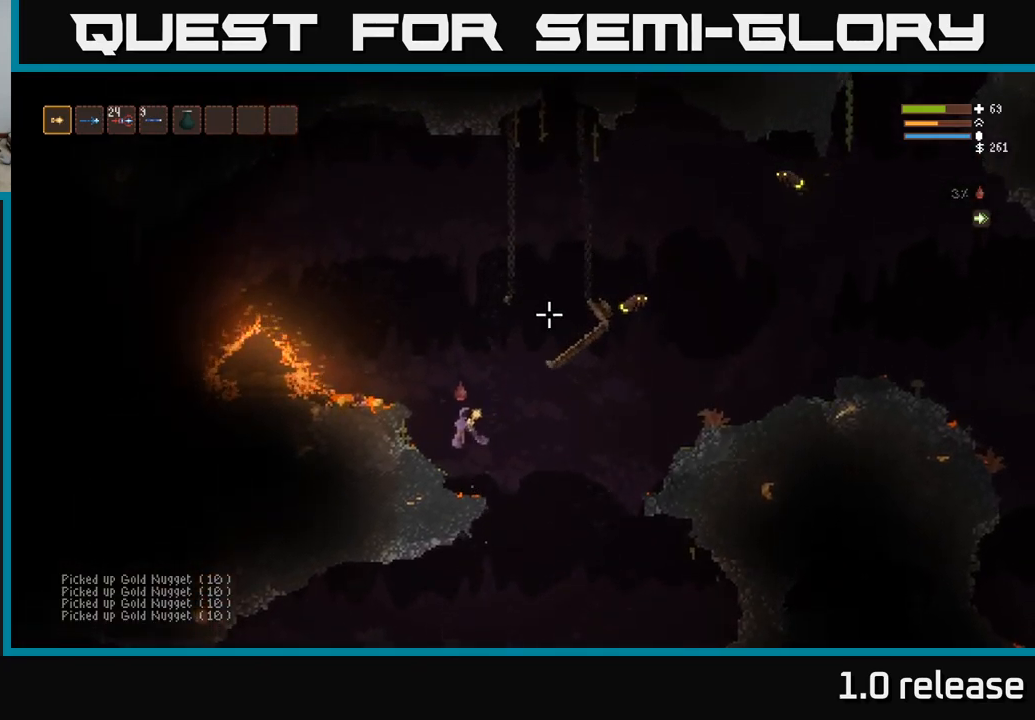
{"buttons": ["L2"], "left_stick": "center", "right_stick": "up-right", "events": [[150, "left_stick", "center"], [383, "L2", "down"]]}
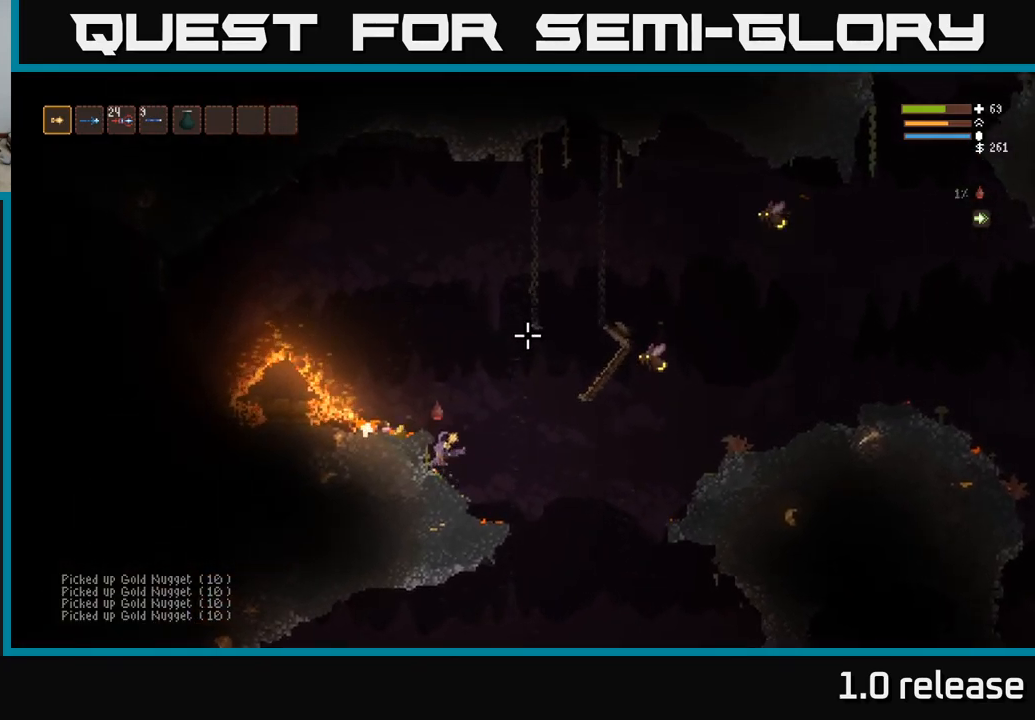
{"buttons": ["L2"], "left_stick": "right", "right_stick": "up-right", "events": [[117, "left_stick", "left"], [133, "L2", "up"], [333, "L2", "down"], [367, "left_stick", "center"], [417, "left_stick", "right"]]}
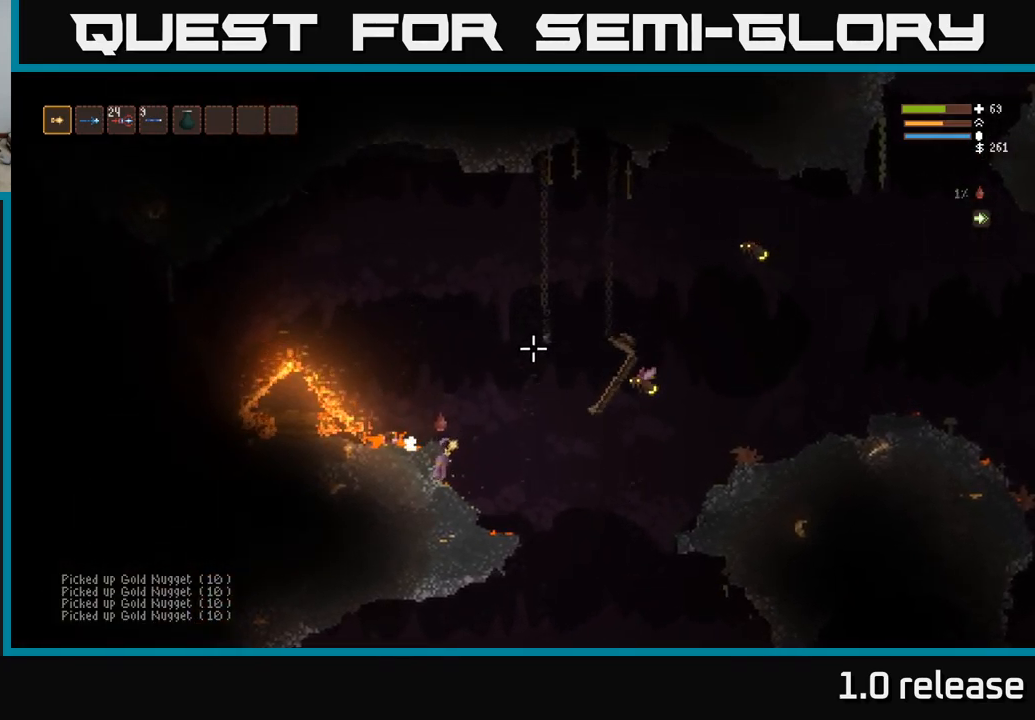
{"buttons": [], "left_stick": "left", "right_stick": "right", "events": [[200, "left_stick", "left"], [300, "right_stick", "right"], [400, "L2", "up"]]}
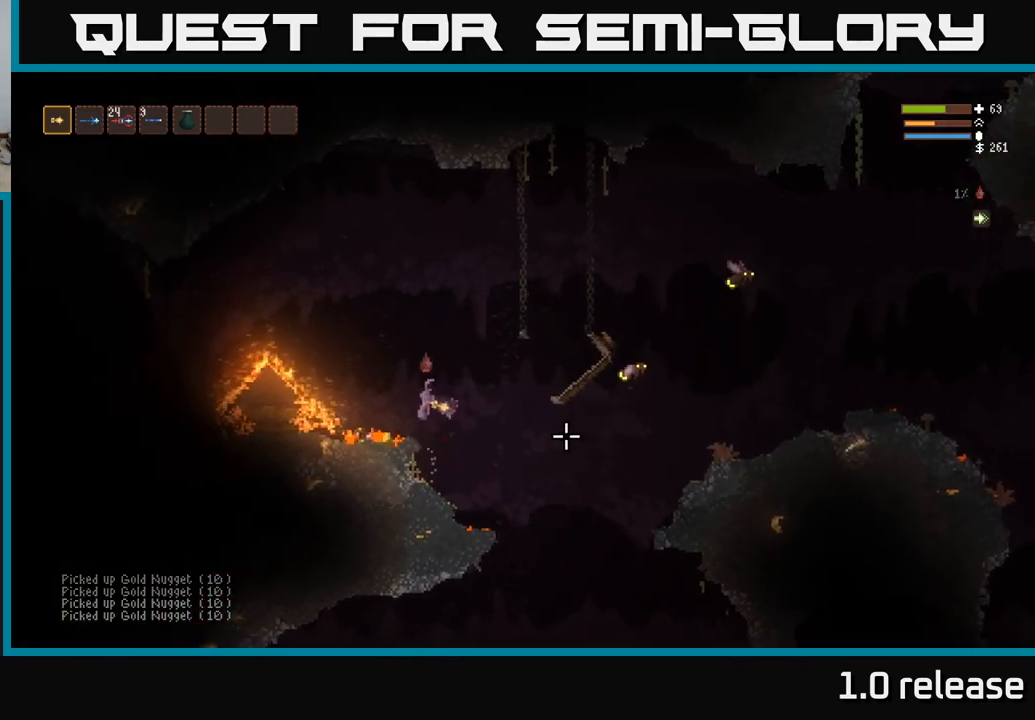
{"buttons": ["L2"], "left_stick": "right", "right_stick": "right", "events": [[183, "left_stick", "center"], [250, "left_stick", "right"], [267, "L2", "down"]]}
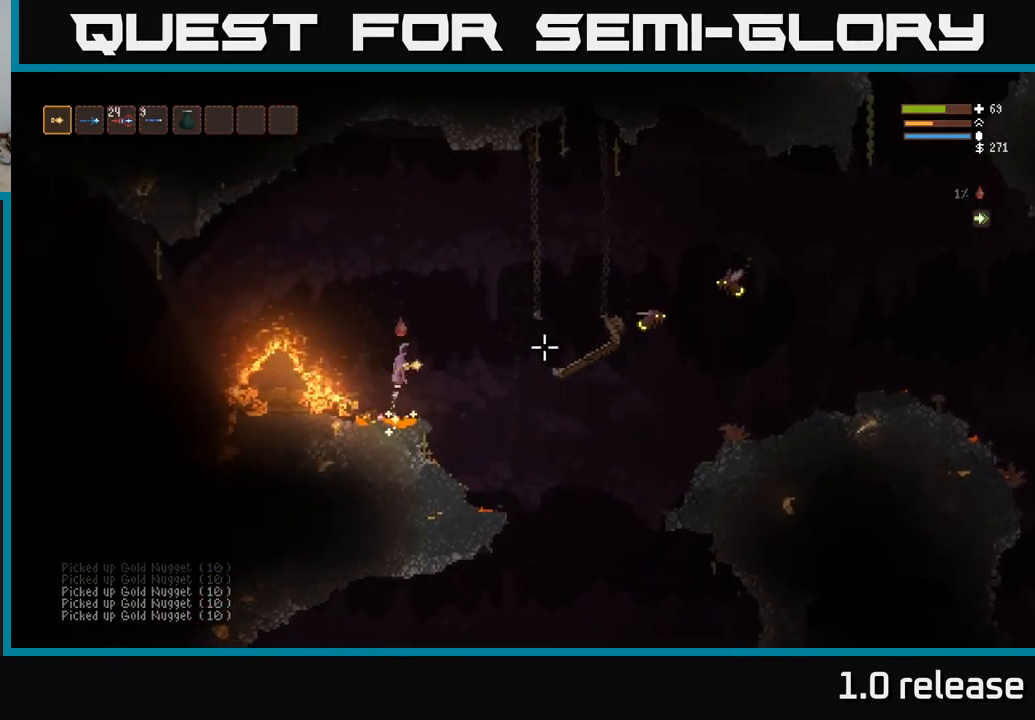
{"buttons": [], "left_stick": "left", "right_stick": "right", "events": [[233, "R2", "down"], [400, "L2", "up"], [467, "R2", "up"], [483, "left_stick", "left"]]}
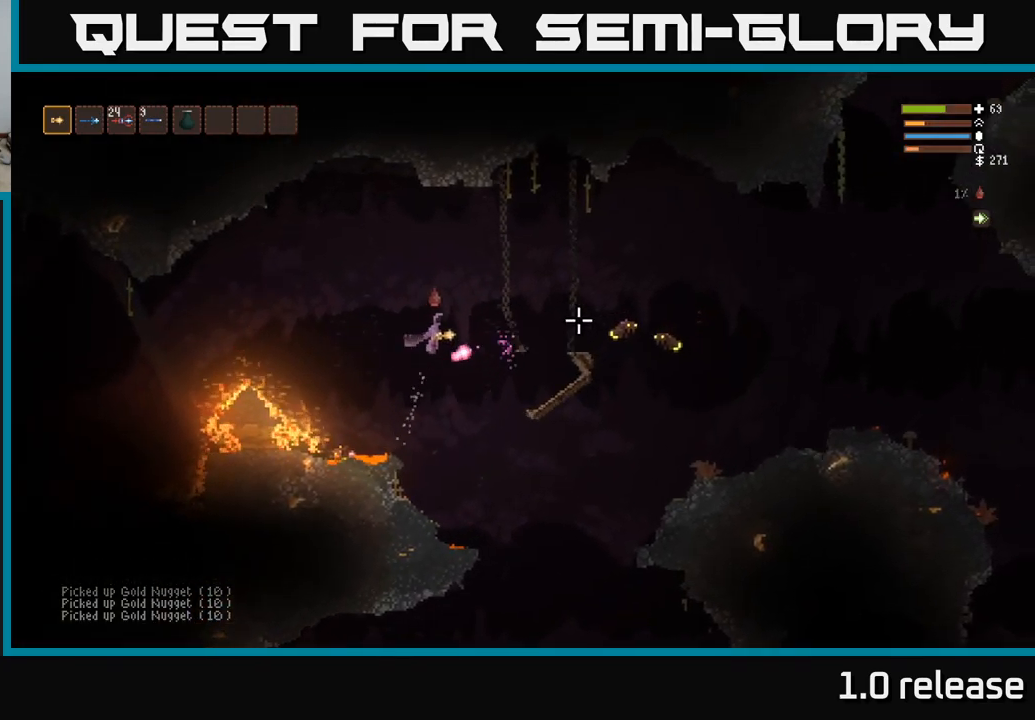
{"buttons": [], "left_stick": "center", "right_stick": "right", "events": [[133, "left_stick", "center"]]}
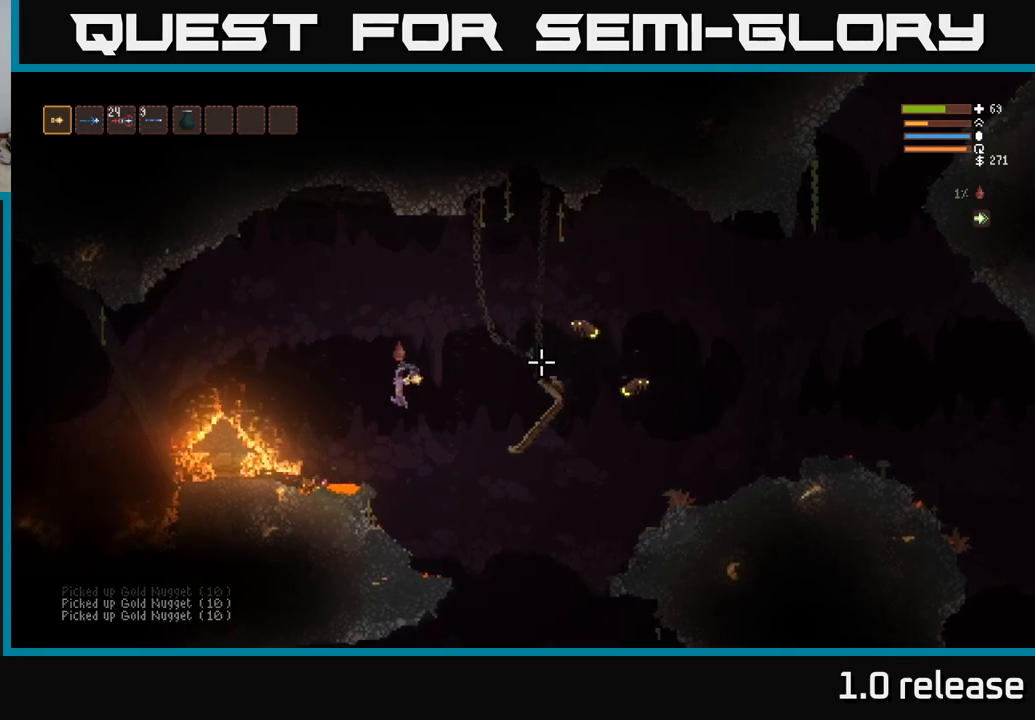
{"buttons": [], "left_stick": "center", "right_stick": "right", "events": []}
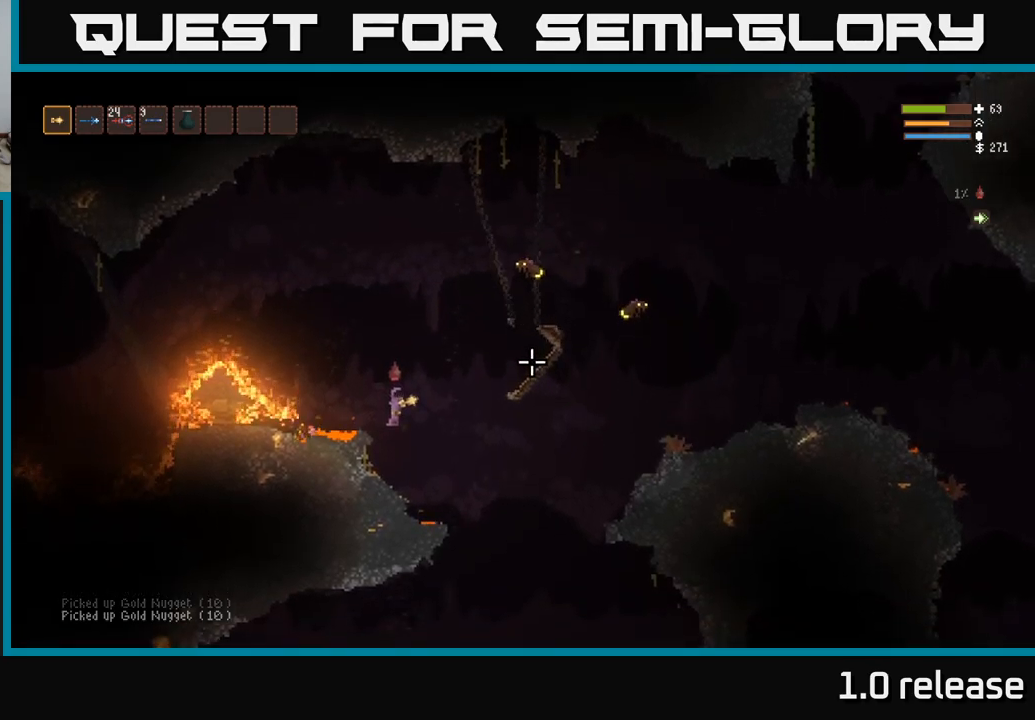
{"buttons": [], "left_stick": "center", "right_stick": "right", "events": []}
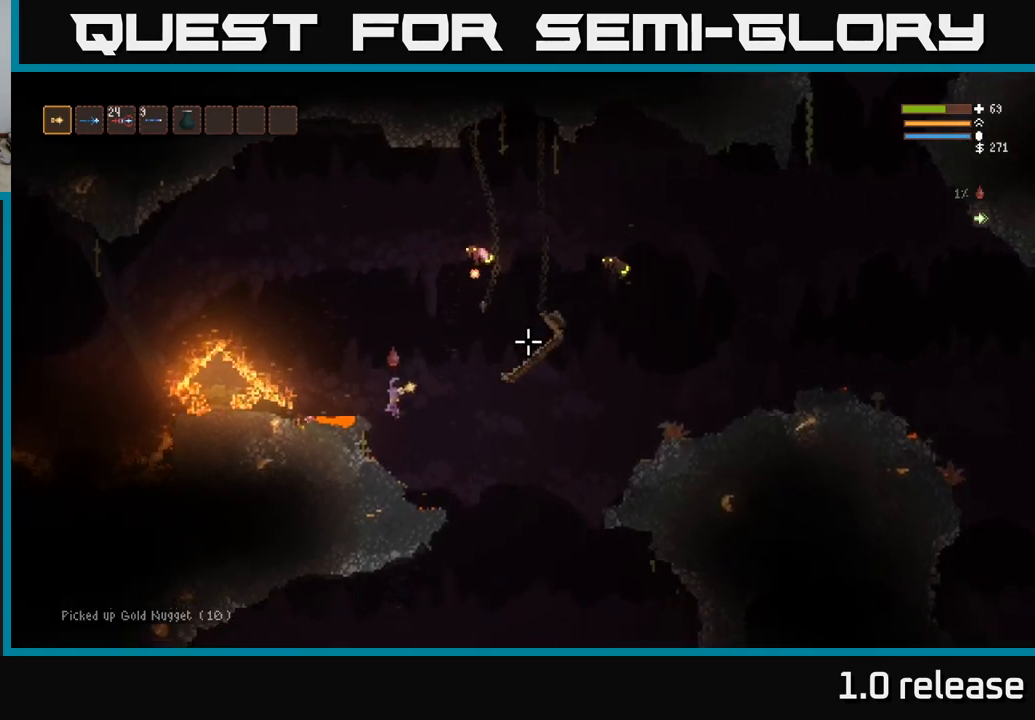
{"buttons": ["L2"], "left_stick": "right", "right_stick": "up-right", "events": [[34, "right_stick", "up-right"], [117, "left_stick", "left"], [134, "L2", "down"], [217, "R2", "down"], [417, "left_stick", "center"], [467, "left_stick", "right"], [484, "R2", "up"]]}
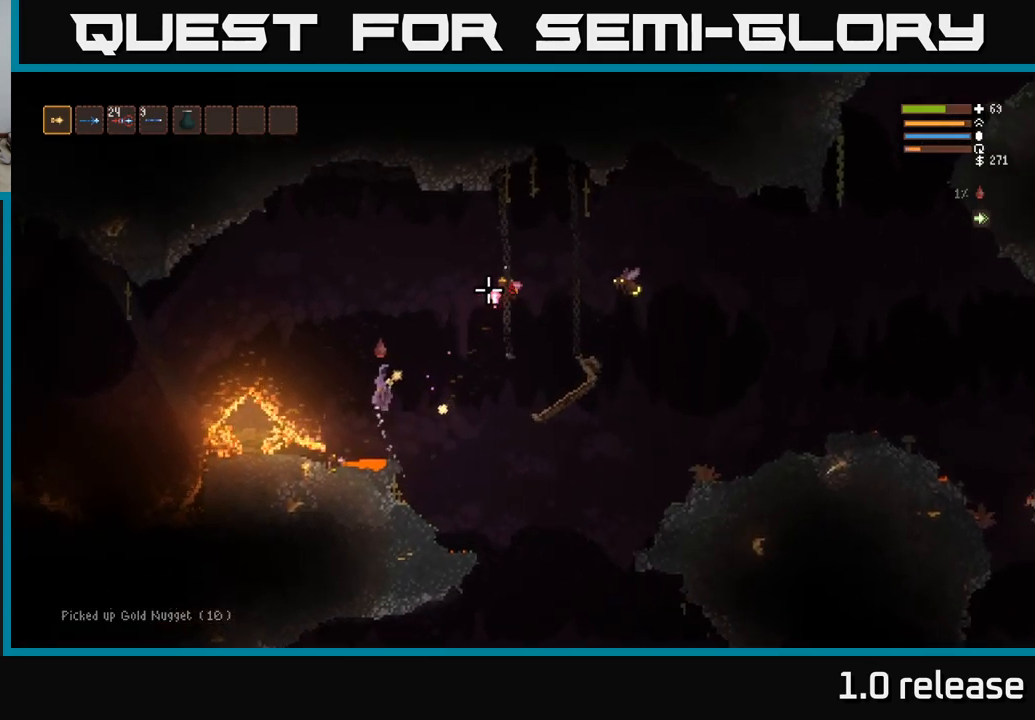
{"buttons": [], "left_stick": "right", "right_stick": "up-right", "events": [[67, "L2", "up"], [234, "left_stick", "center"], [417, "left_stick", "right"]]}
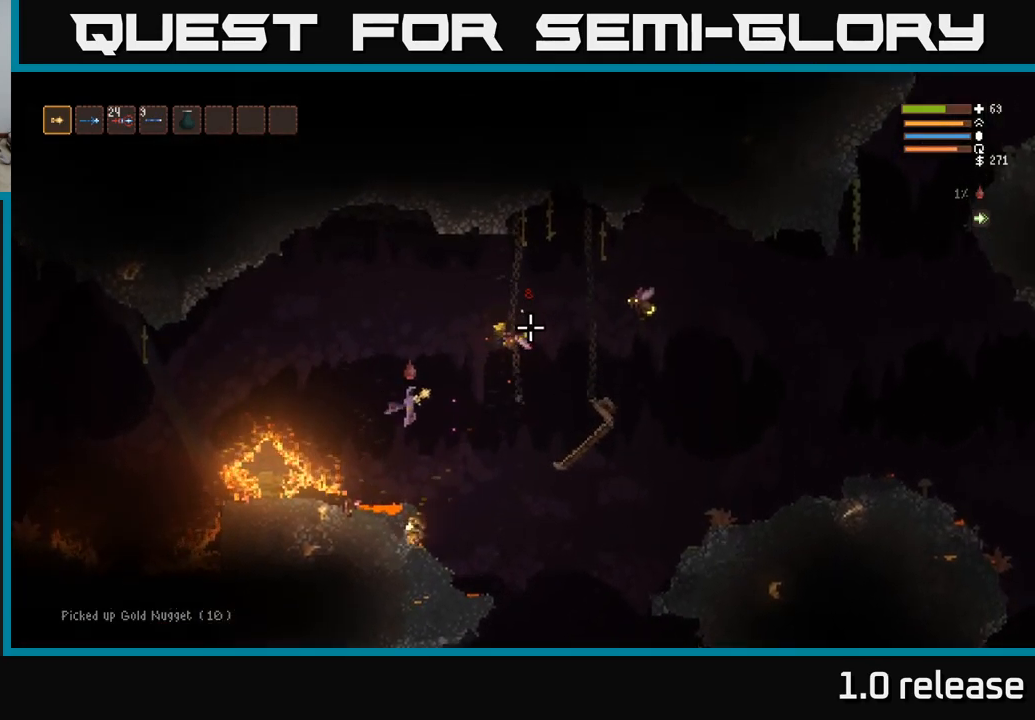
{"buttons": ["L2"], "left_stick": "right", "right_stick": "up-right", "events": [[67, "left_stick", "center"], [167, "L2", "down"], [184, "left_stick", "right"]]}
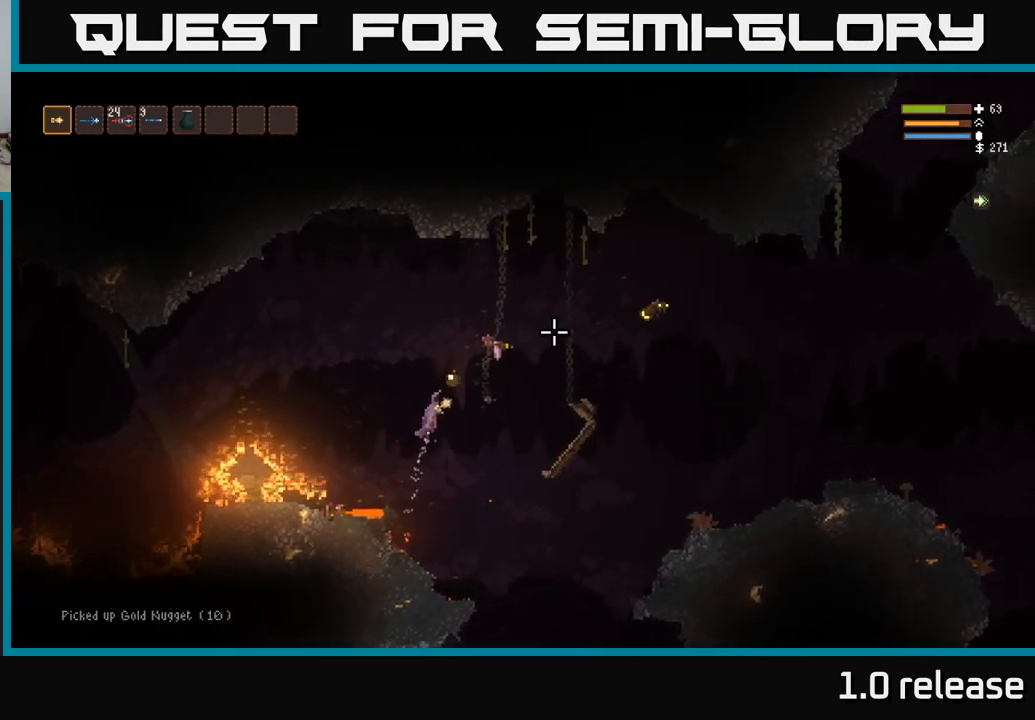
{"buttons": [], "left_stick": "down-right", "right_stick": "up-right", "events": [[34, "L2", "up"], [84, "left_stick", "center"], [134, "left_stick", "left"], [284, "left_stick", "down-right"]]}
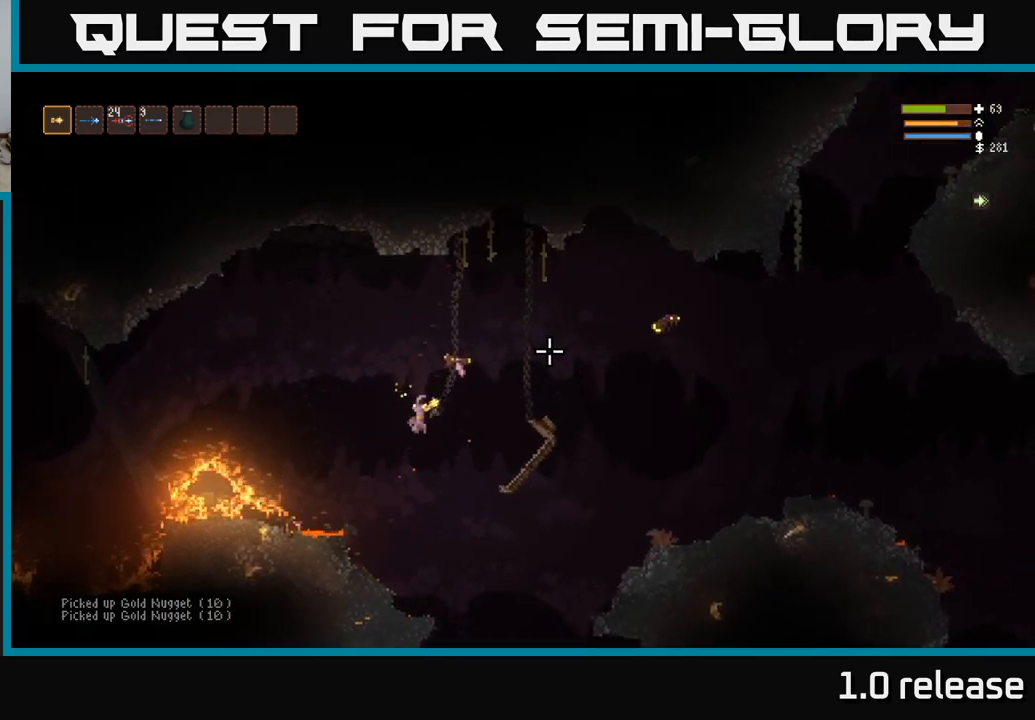
{"buttons": [], "left_stick": "center", "right_stick": "up-right", "events": [[17, "left_stick", "left"], [167, "left_stick", "center"]]}
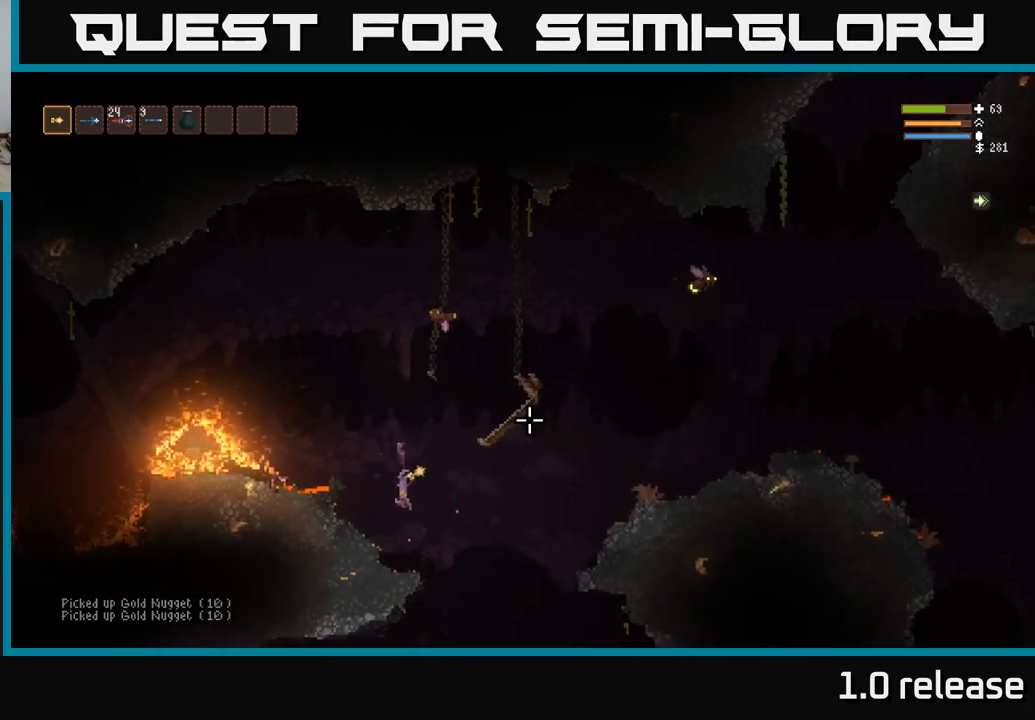
{"buttons": ["L2"], "left_stick": "right", "right_stick": "up-right", "events": [[34, "left_stick", "right"], [300, "L2", "down"]]}
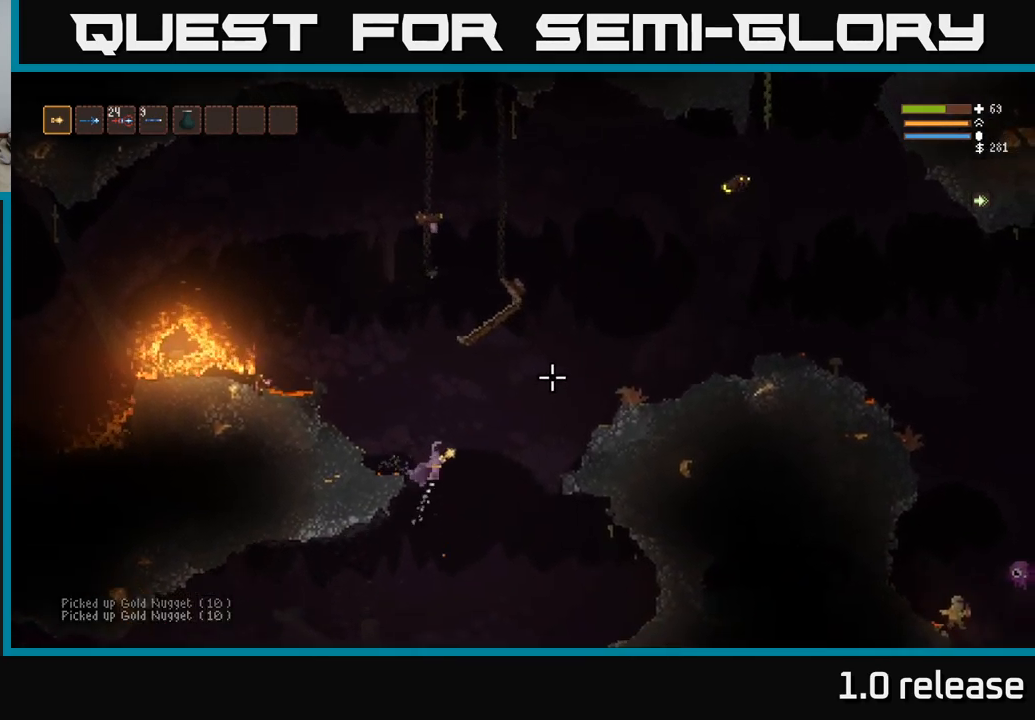
{"buttons": ["L2"], "left_stick": "right", "right_stick": "up-right", "events": []}
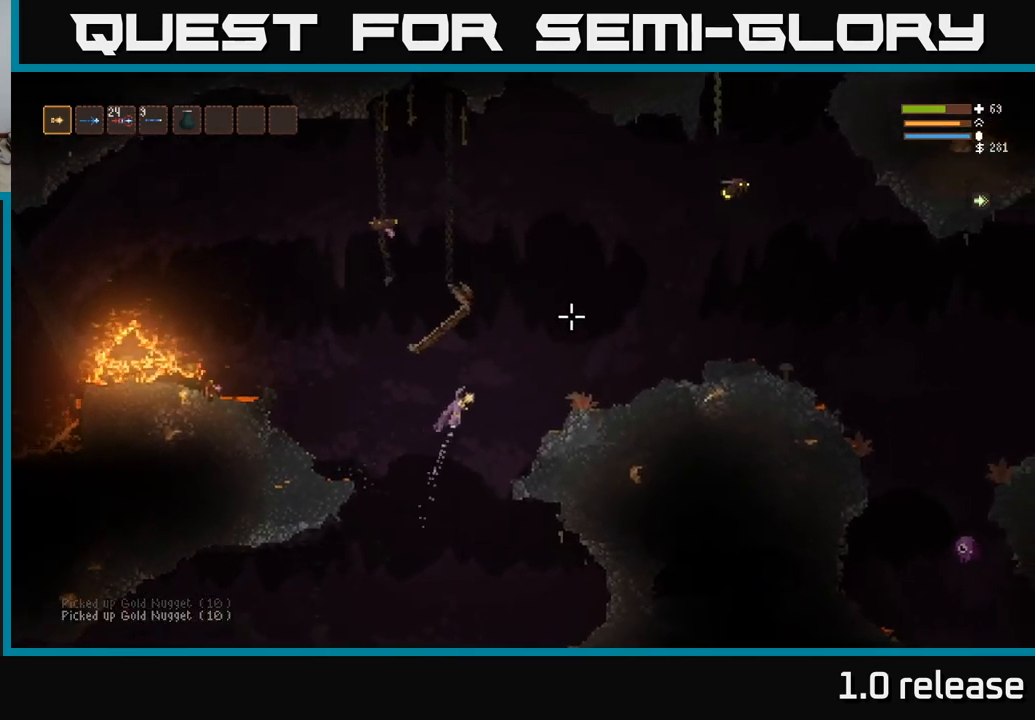
{"buttons": ["L2"], "left_stick": "right", "right_stick": "up-right", "events": []}
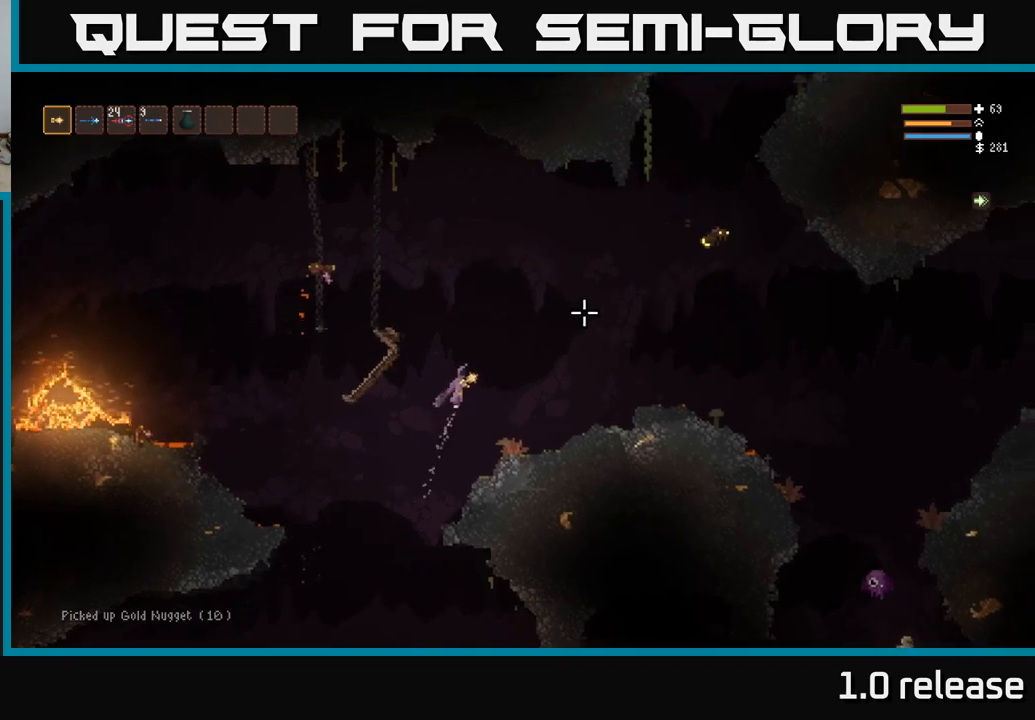
{"buttons": ["L2"], "left_stick": "right", "right_stick": "right", "events": [[167, "right_stick", "right"]]}
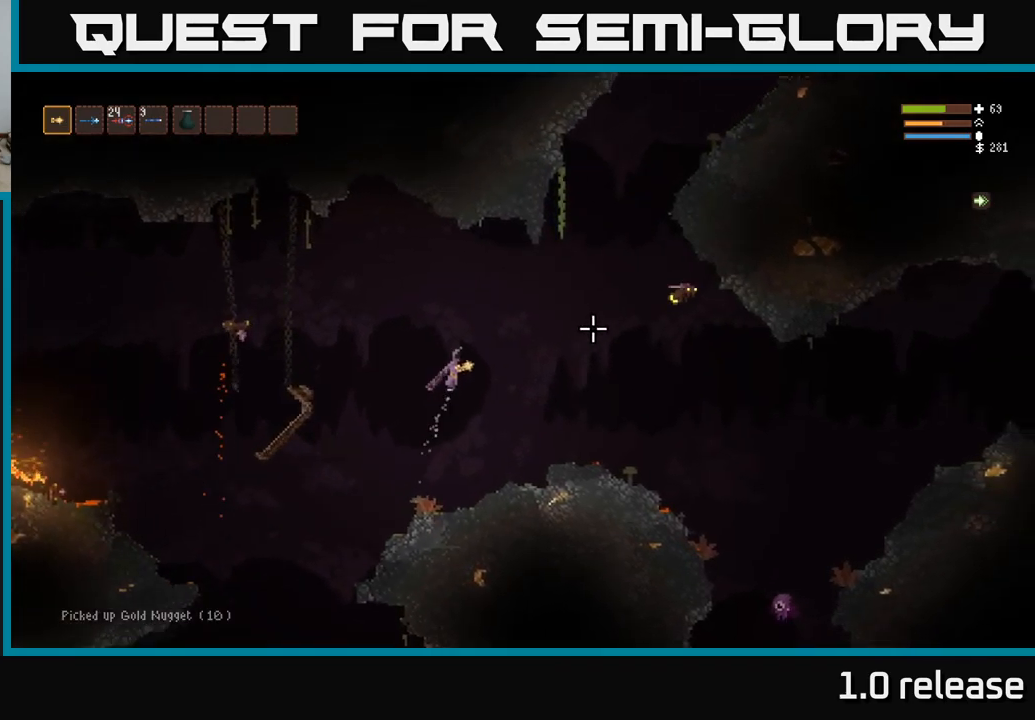
{"buttons": [], "left_stick": "center", "right_stick": "right", "events": [[83, "R2", "down"], [150, "L2", "up"], [300, "R2", "up"], [350, "left_stick", "center"]]}
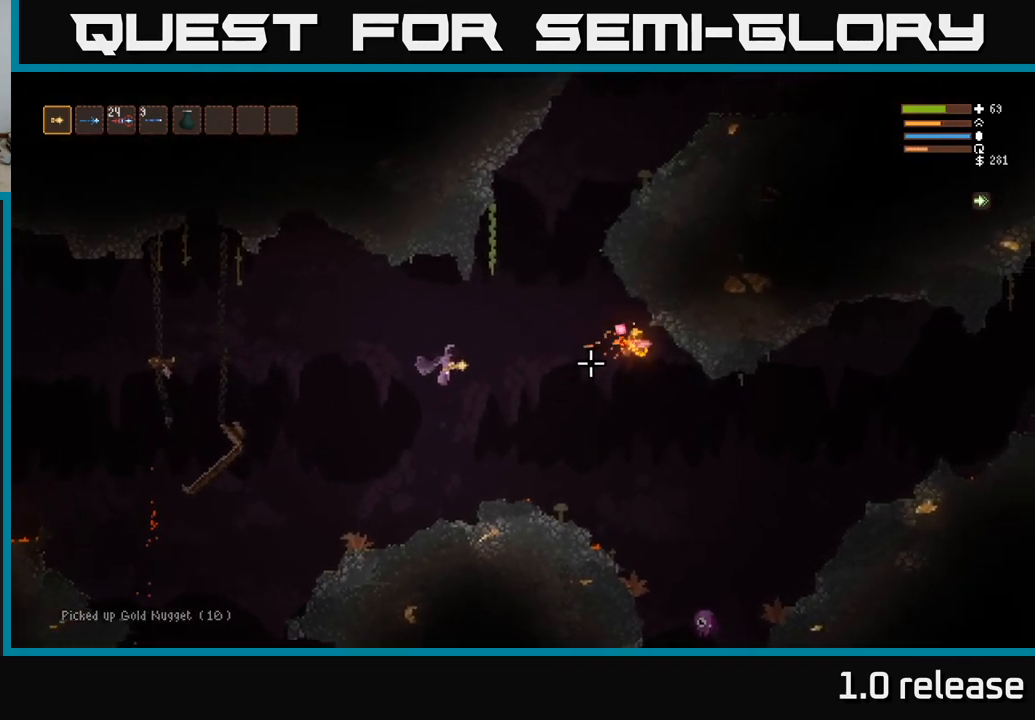
{"buttons": [], "left_stick": "center", "right_stick": "right", "events": [[17, "left_stick", "right"], [500, "left_stick", "center"]]}
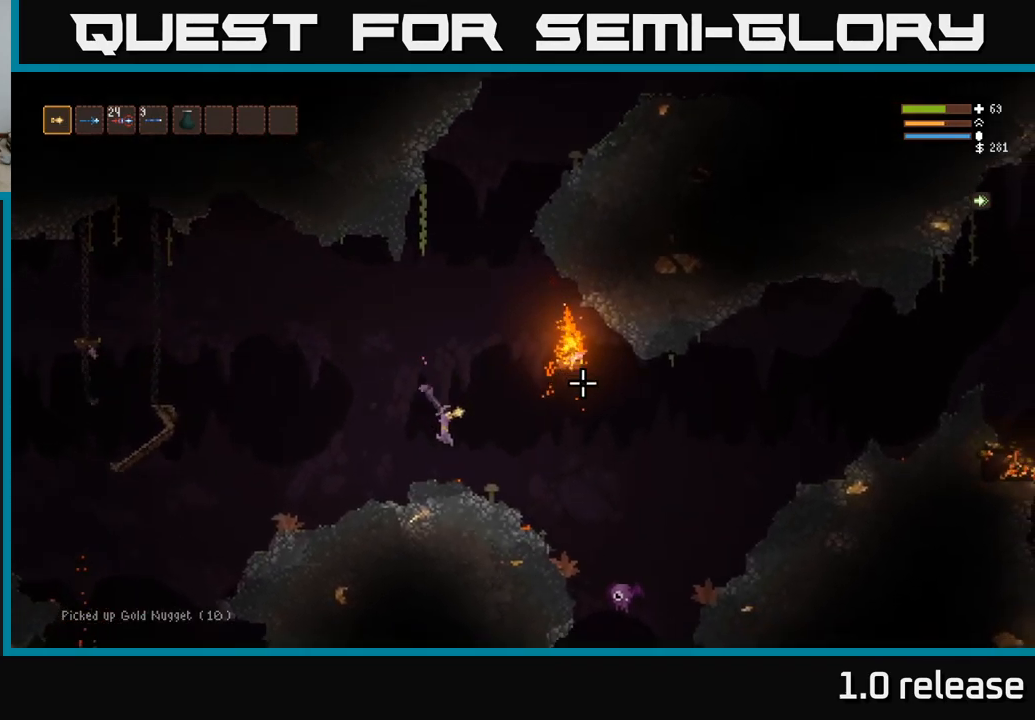
{"buttons": [], "left_stick": "center", "right_stick": "down-right", "events": [[483, "right_stick", "down-right"]]}
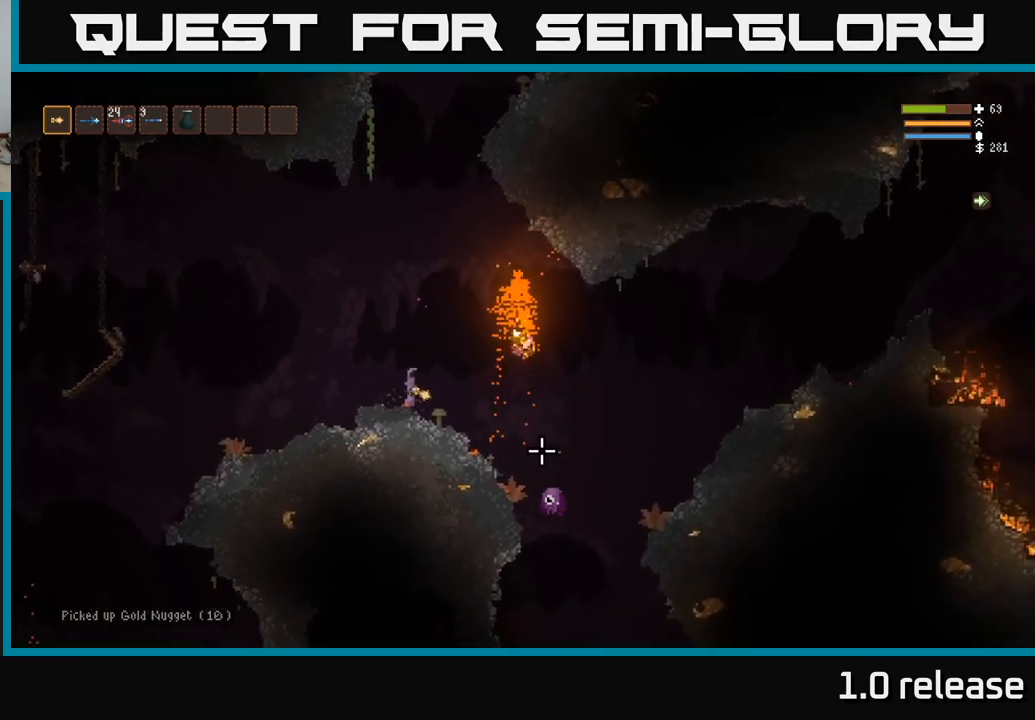
{"buttons": [], "left_stick": "center", "right_stick": "down-right", "events": []}
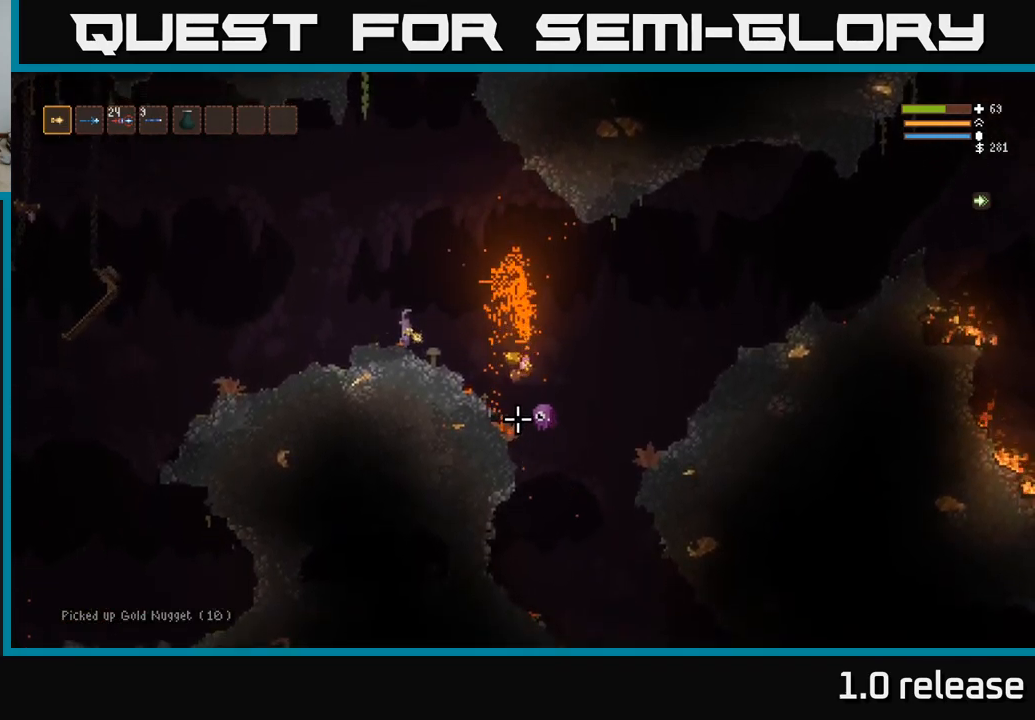
{"buttons": [], "left_stick": "center", "right_stick": "down-right", "events": []}
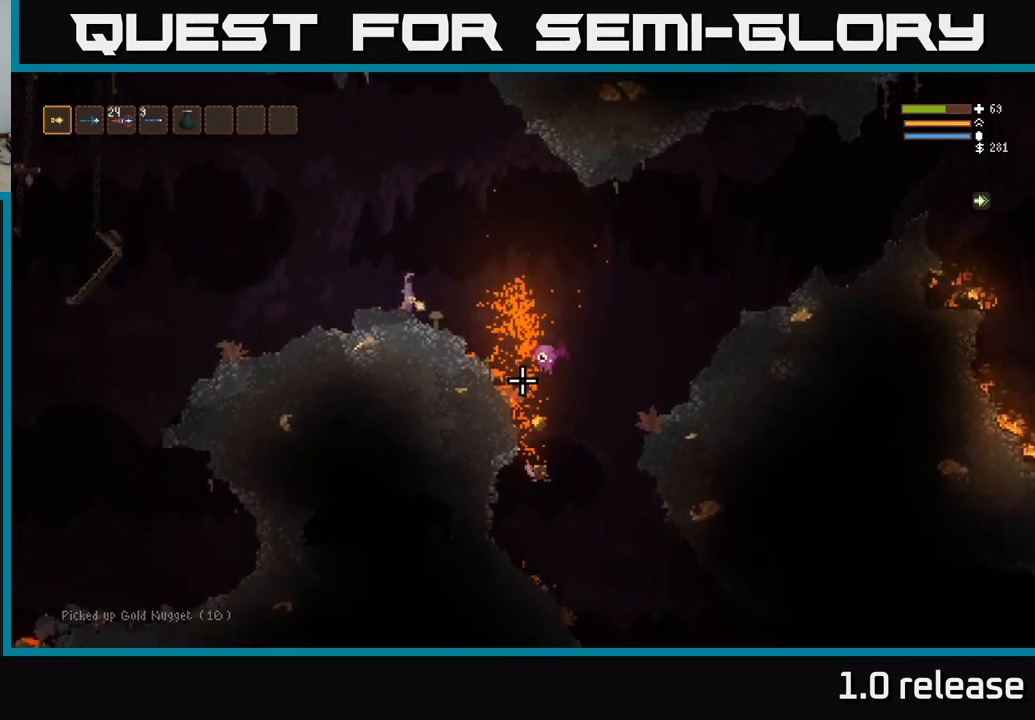
{"buttons": ["L2"], "left_stick": "right", "right_stick": "down-right", "events": [[467, "L2", "down"], [467, "left_stick", "right"]]}
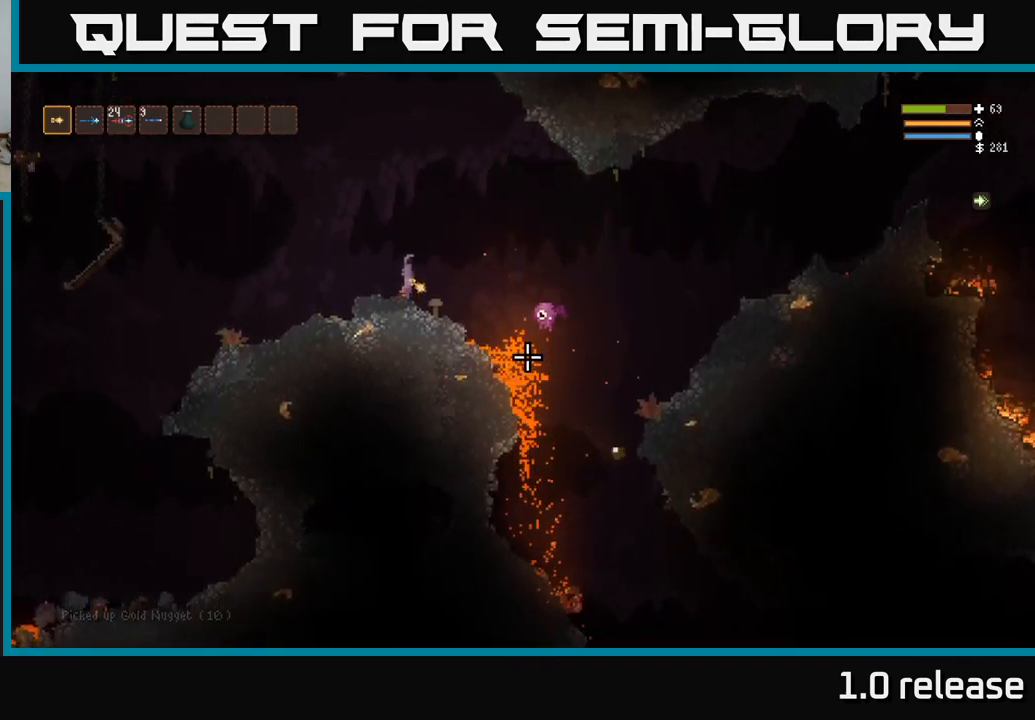
{"buttons": ["L2", "R2"], "left_stick": "right", "right_stick": "down-right", "events": [[267, "R2", "down"], [400, "L2", "up"], [450, "L2", "down"]]}